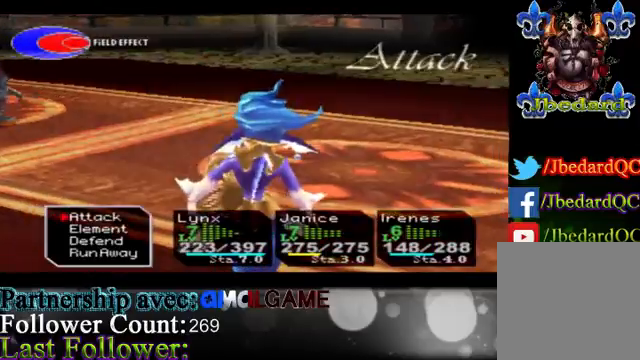
Gameplay with a controller (Xbox layout); each line is a JSON object with the inputs held at the frame after it. "events" lists button and stick changes between this image and that frame as [ms after this image, input, new state], when the widget could be followed in between. Not read: L3 R3 right_stick.
{"buttons": [], "left_stick": "down-left", "events": [[467, "left_stick", "down-left"]]}
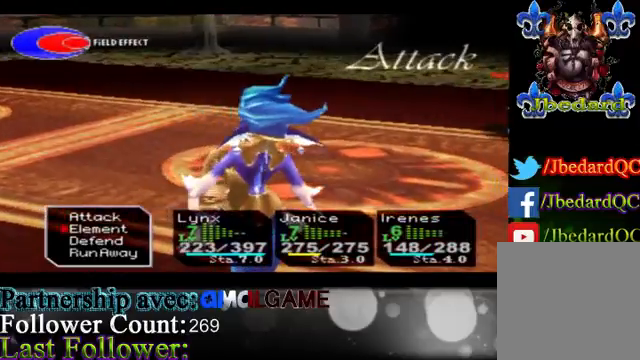
{"buttons": ["A"], "left_stick": "center", "events": [[233, "left_stick", "center"], [500, "A", "down"]]}
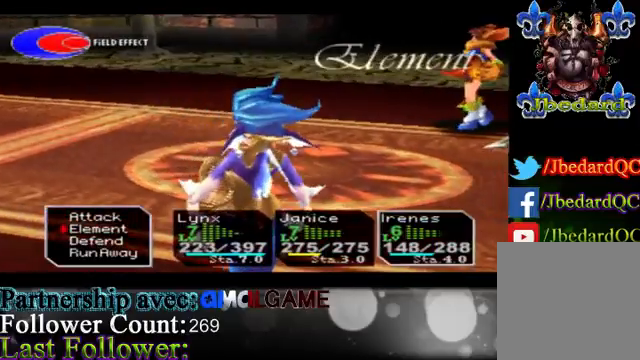
{"buttons": [], "left_stick": "center", "events": [[133, "A", "up"]]}
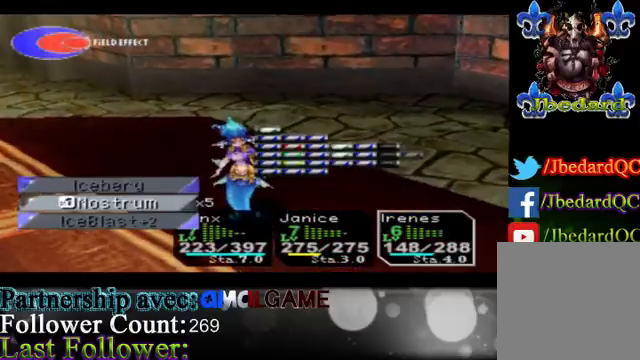
{"buttons": [], "left_stick": "center", "events": []}
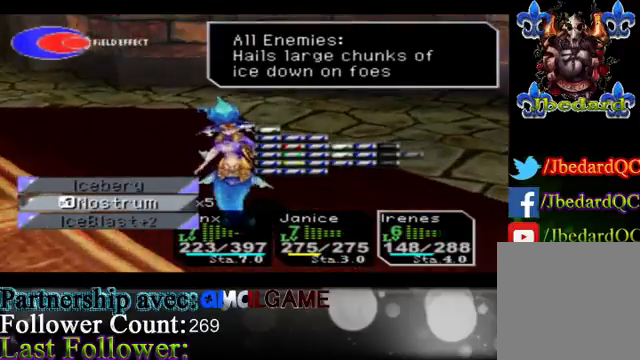
{"buttons": [], "left_stick": "center", "events": []}
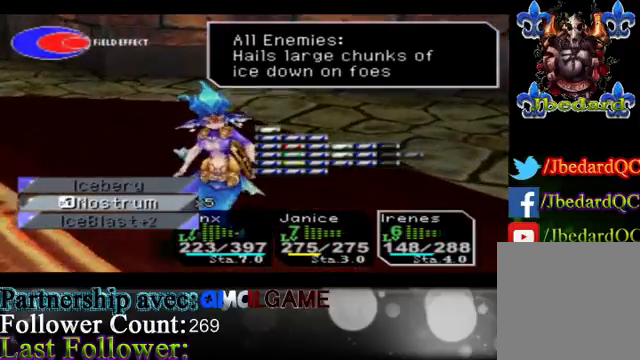
{"buttons": [], "left_stick": "center", "events": []}
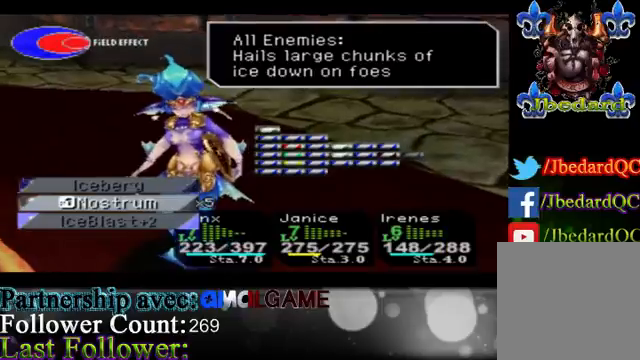
{"buttons": [], "left_stick": "center", "events": []}
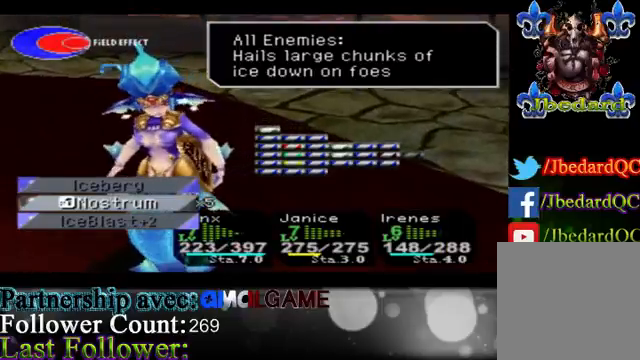
{"buttons": [], "left_stick": "left", "events": [[267, "left_stick", "left"]]}
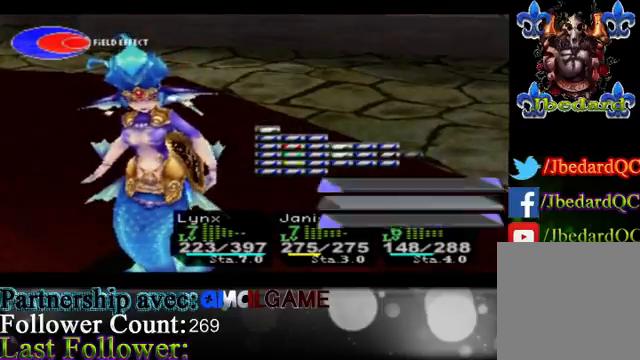
{"buttons": [], "left_stick": "center", "events": [[67, "left_stick", "center"]]}
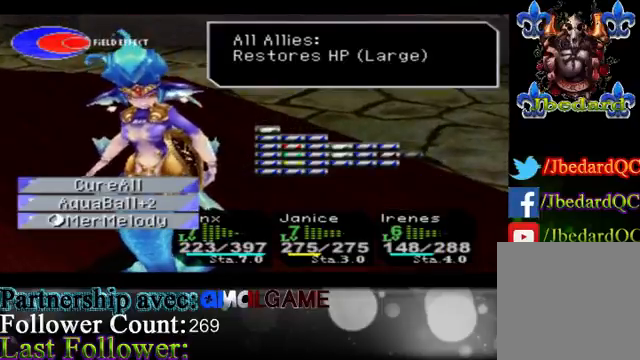
{"buttons": [], "left_stick": "center", "events": []}
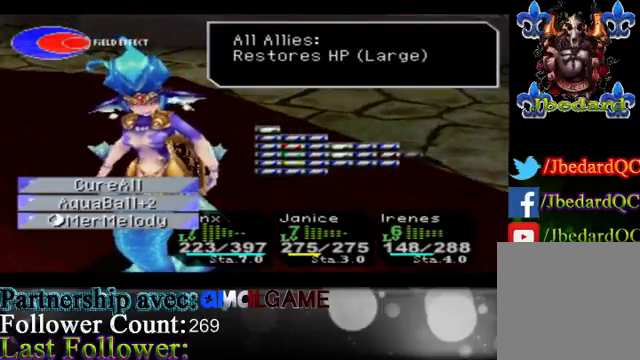
{"buttons": [], "left_stick": "down", "events": [[267, "left_stick", "down"]]}
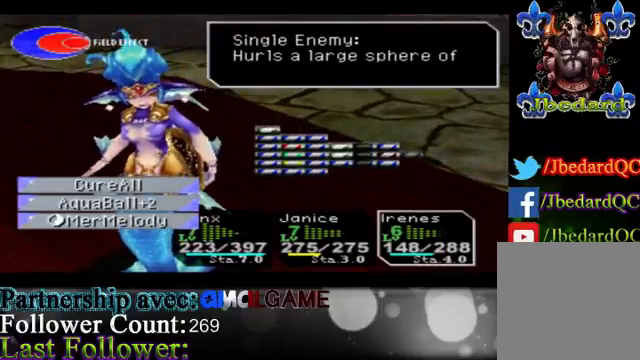
{"buttons": [], "left_stick": "center", "events": [[67, "left_stick", "center"], [167, "left_stick", "up"], [467, "left_stick", "center"]]}
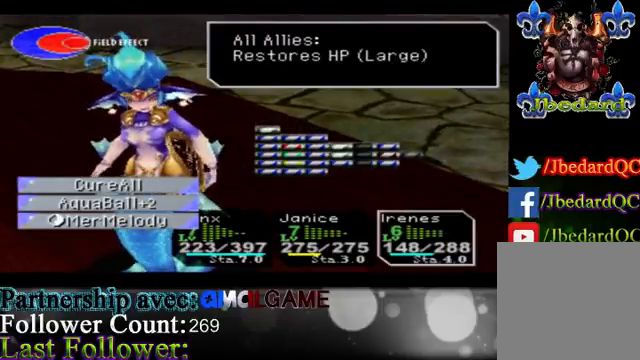
{"buttons": [], "left_stick": "center", "events": [[100, "B", "down"], [267, "B", "up"]]}
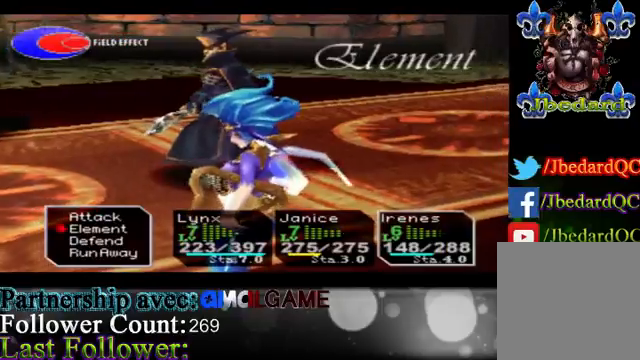
{"buttons": [], "left_stick": "center", "events": [[67, "left_stick", "up"], [300, "left_stick", "center"]]}
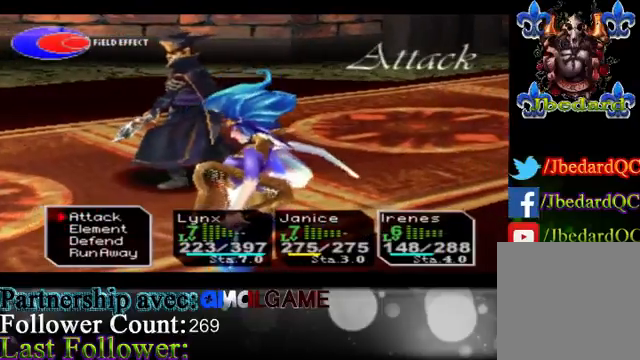
{"buttons": ["A"], "left_stick": "center", "events": [[133, "left_stick", "down"], [333, "left_stick", "center"], [500, "A", "down"]]}
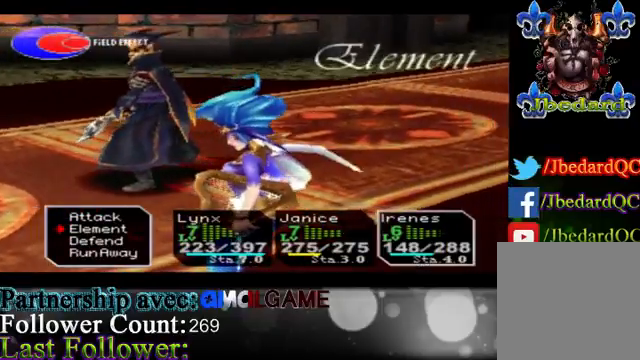
{"buttons": [], "left_stick": "center", "events": [[167, "A", "up"]]}
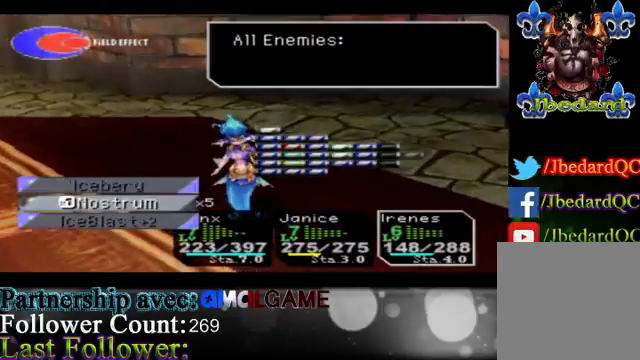
{"buttons": [], "left_stick": "center", "events": [[33, "left_stick", "left"], [233, "left_stick", "center"]]}
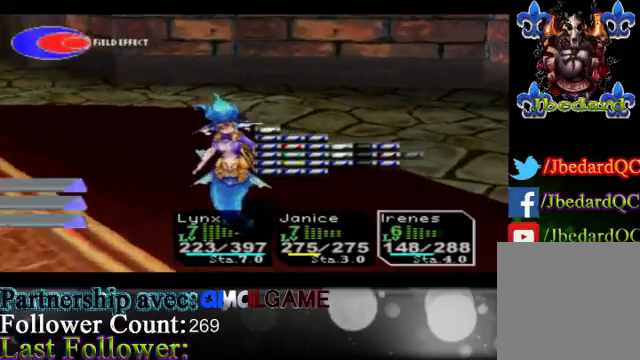
{"buttons": [], "left_stick": "left", "events": [[267, "left_stick", "left"]]}
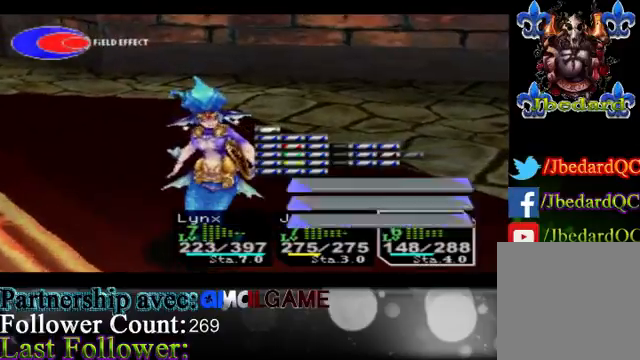
{"buttons": [], "left_stick": "center", "events": [[67, "left_stick", "center"]]}
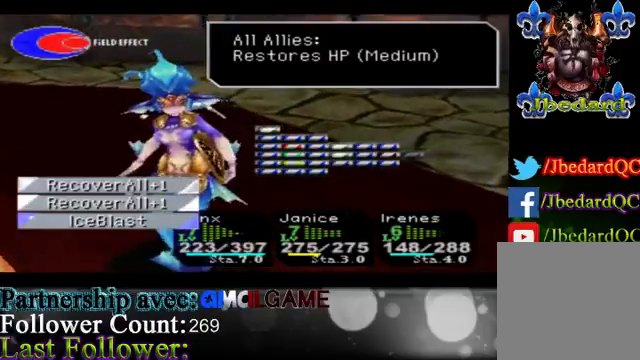
{"buttons": [], "left_stick": "center", "events": [[67, "left_stick", "left"], [400, "left_stick", "center"]]}
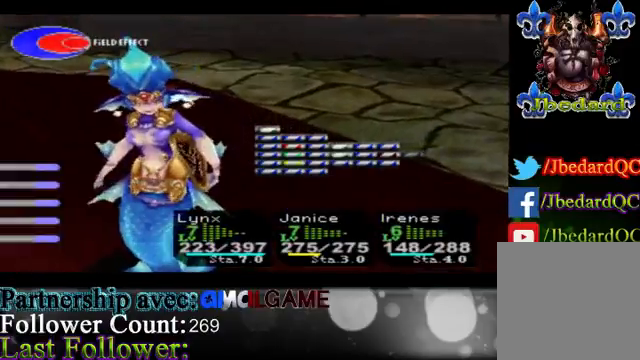
{"buttons": [], "left_stick": "left", "events": [[333, "left_stick", "left"]]}
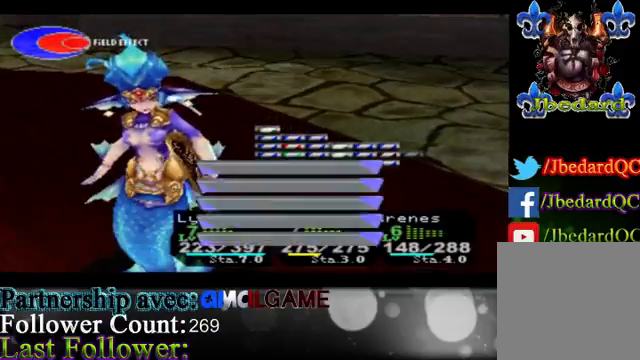
{"buttons": [], "left_stick": "center", "events": [[133, "left_stick", "center"]]}
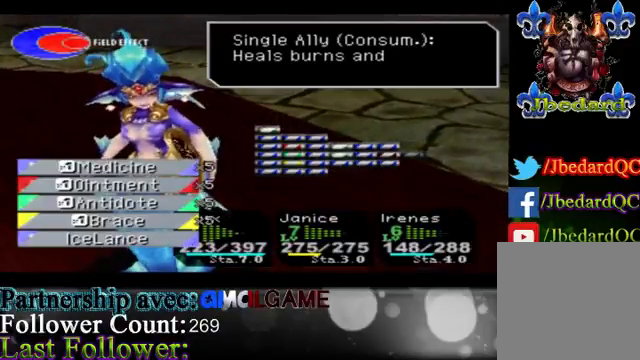
{"buttons": [], "left_stick": "center", "events": []}